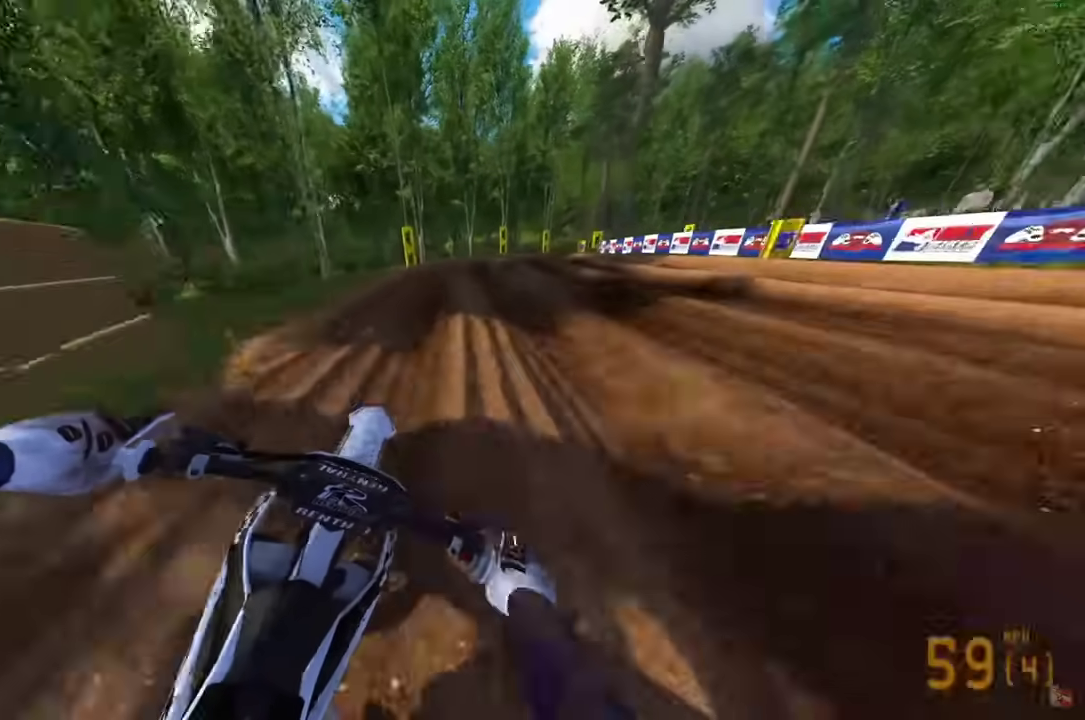
Gameplay with a controller (PlayStation layout); each line is a JSON object with the inputs held at the frame after it (dt_ms = milliseconds from this image to that frame). "events" lists button and stick changes between this image and that frame as [ms after this image, input, new state], when the widget could be followed in between.
{"dt_ms": 500, "buttons": [], "left_stick": "right", "right_stick": "down", "events": [[183, "R2", "down"], [333, "right_stick", "down"], [450, "R2", "up"]]}
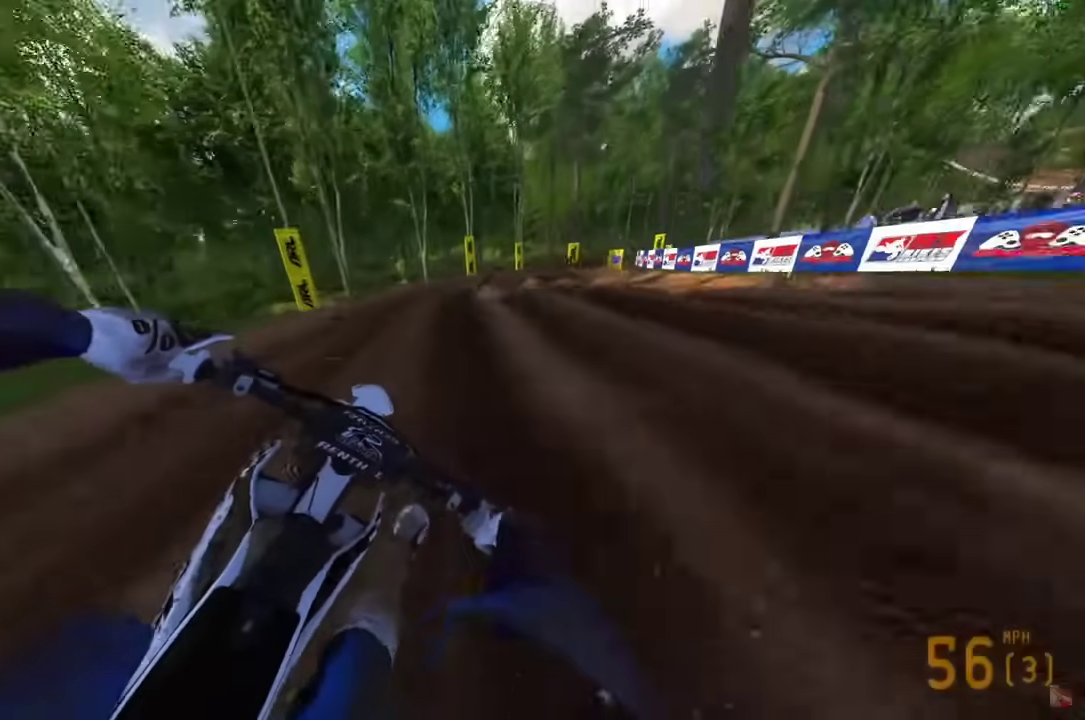
{"dt_ms": 500, "buttons": ["R2", "R3"], "left_stick": "right", "right_stick": "down"}
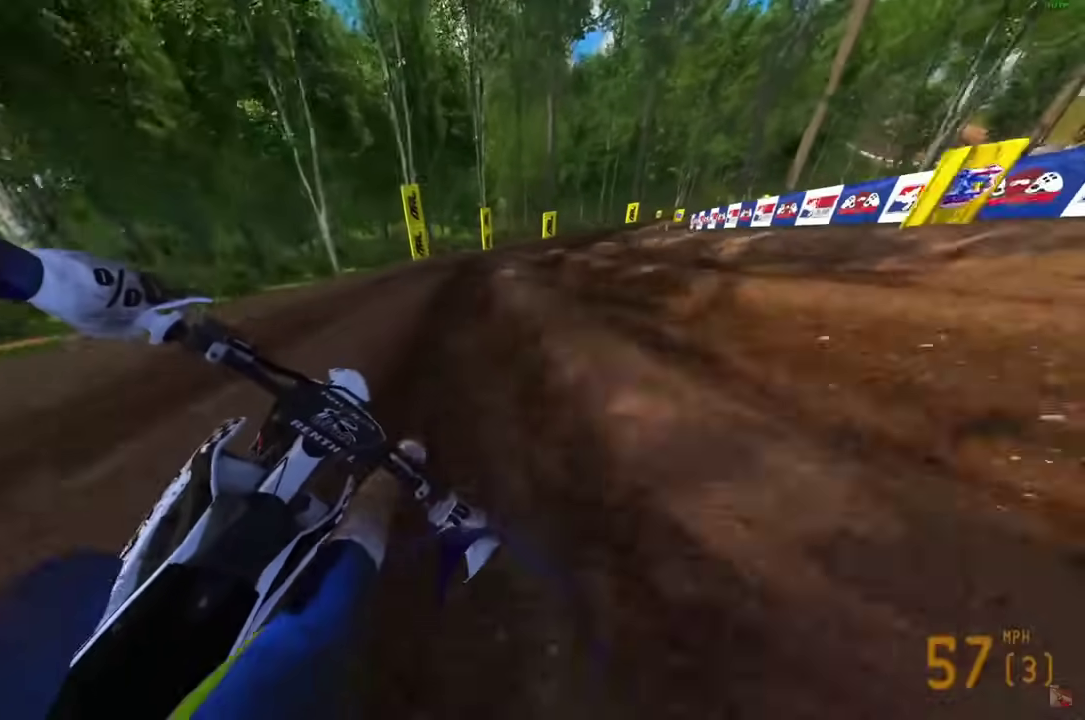
{"dt_ms": 600, "buttons": ["R2"], "left_stick": "right", "right_stick": "down"}
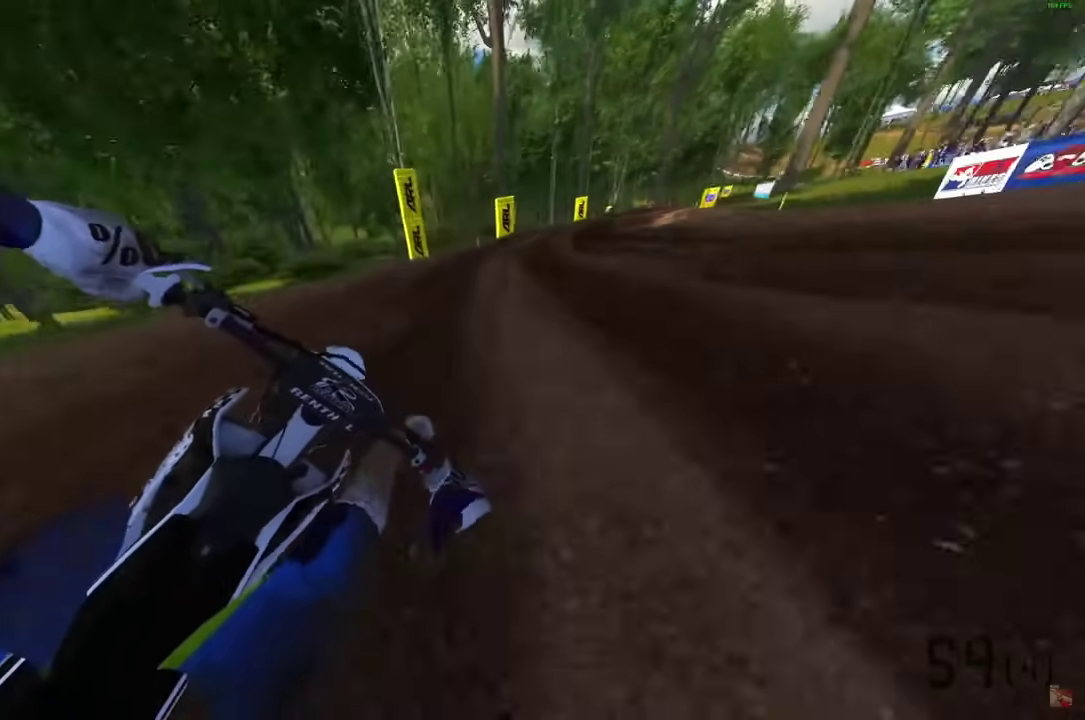
{"dt_ms": 400, "buttons": ["R2"], "left_stick": "right", "right_stick": "down", "events": []}
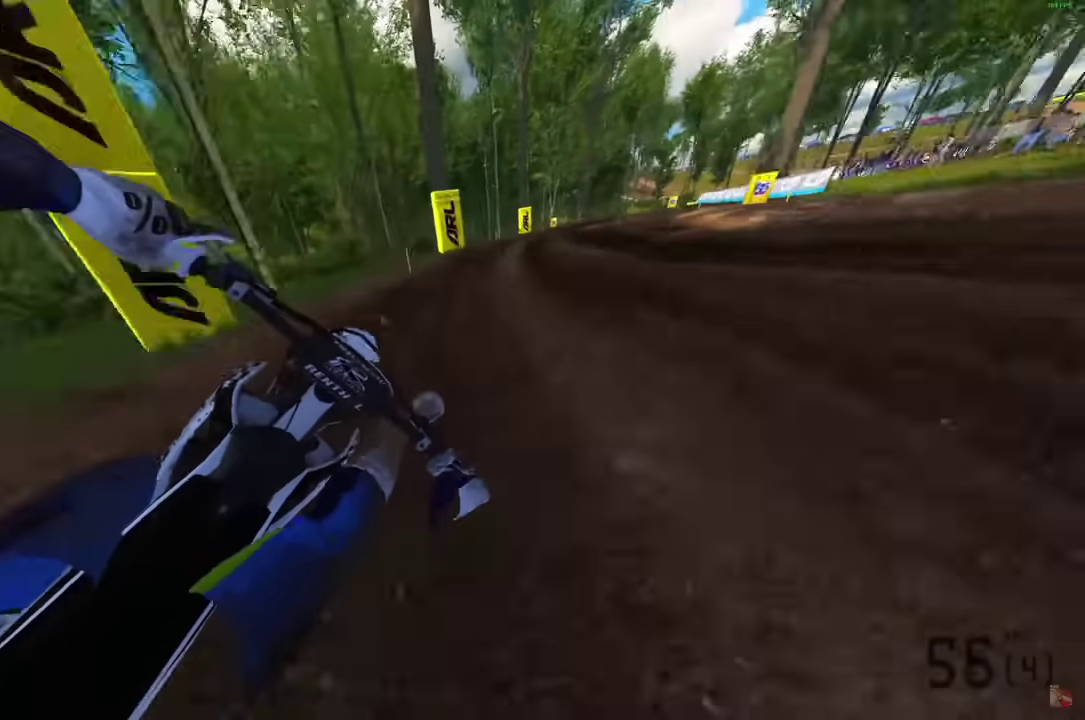
{"dt_ms": 500, "buttons": ["R2"], "left_stick": "right", "right_stick": "down", "events": []}
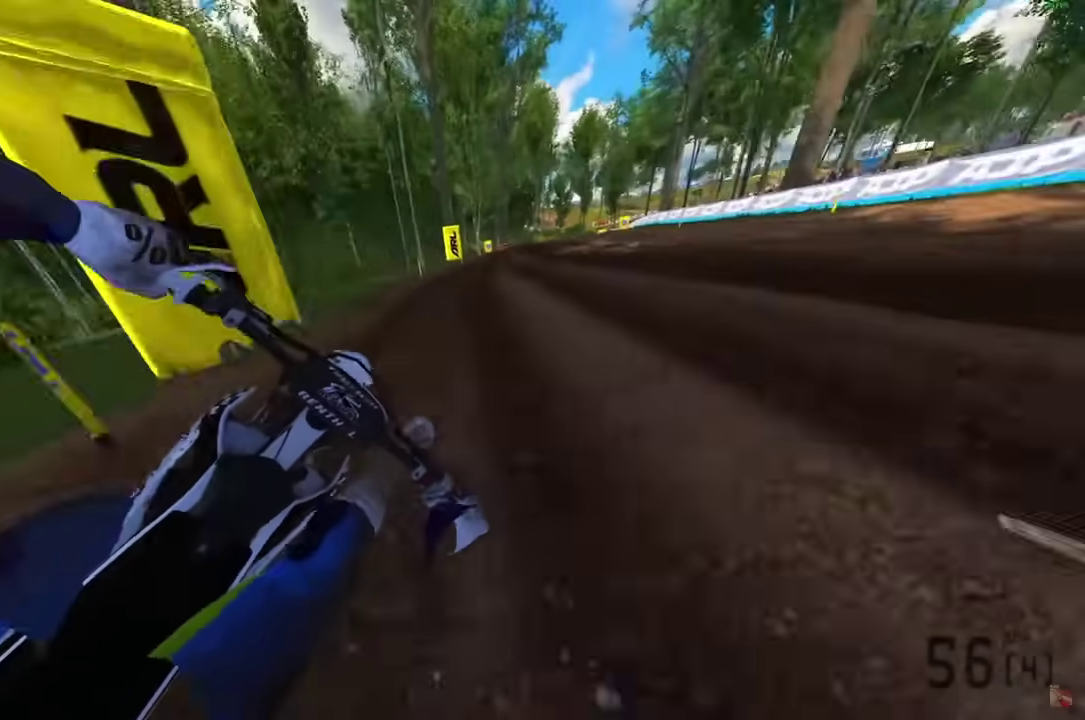
{"dt_ms": 500, "buttons": [], "left_stick": "up-right", "right_stick": "down", "events": [[33, "right_stick", "down-left"], [83, "R1", "down"], [133, "R1", "up"], [350, "left_stick", "up-right"], [367, "right_stick", "down"], [417, "R2", "up"]]}
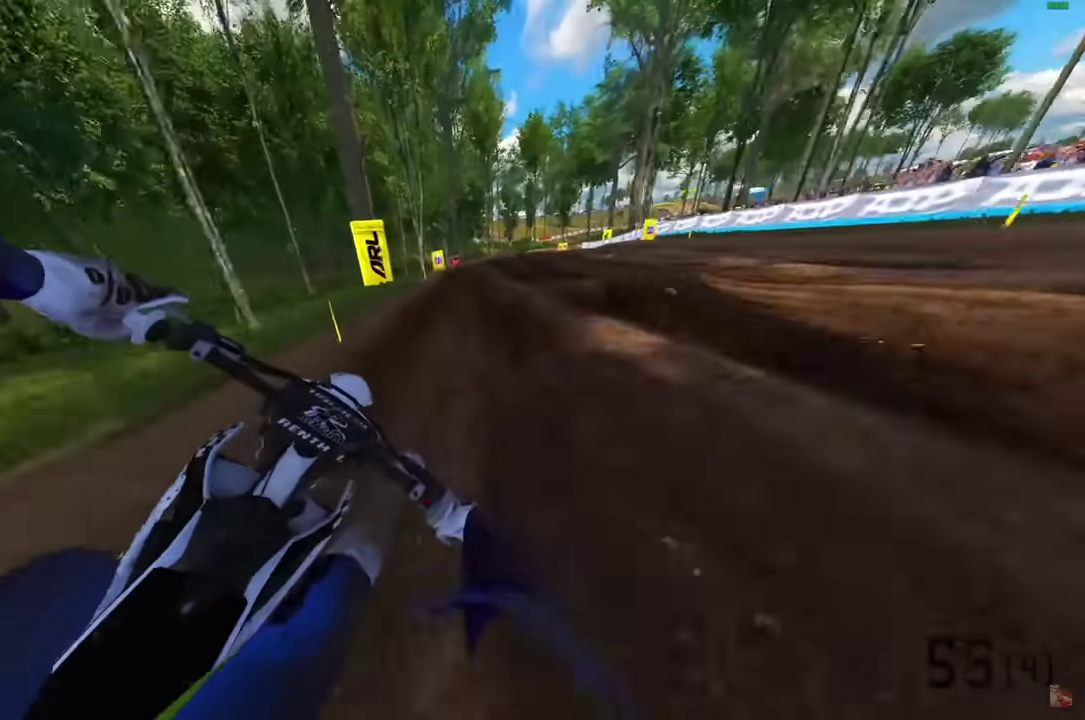
{"dt_ms": 500, "buttons": [], "left_stick": "up-right", "right_stick": "down", "events": []}
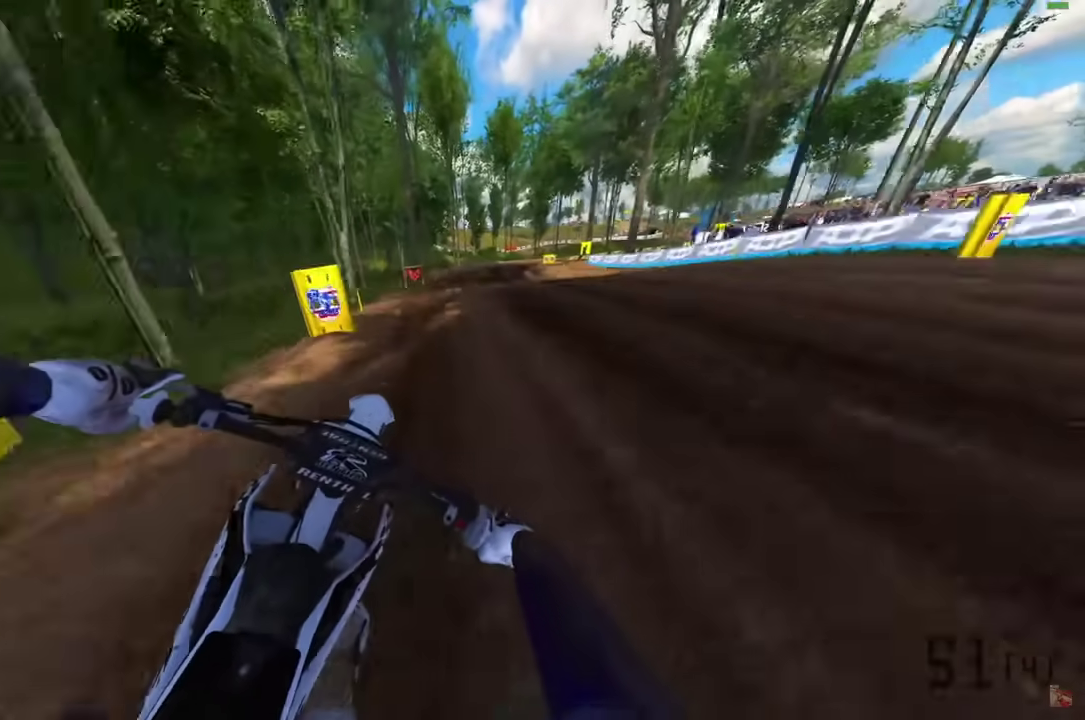
{"dt_ms": 500, "buttons": ["L3"], "left_stick": "right", "right_stick": "down", "events": [[200, "R2", "down"], [317, "R2", "up"], [383, "left_stick", "right"], [450, "L3", "down"]]}
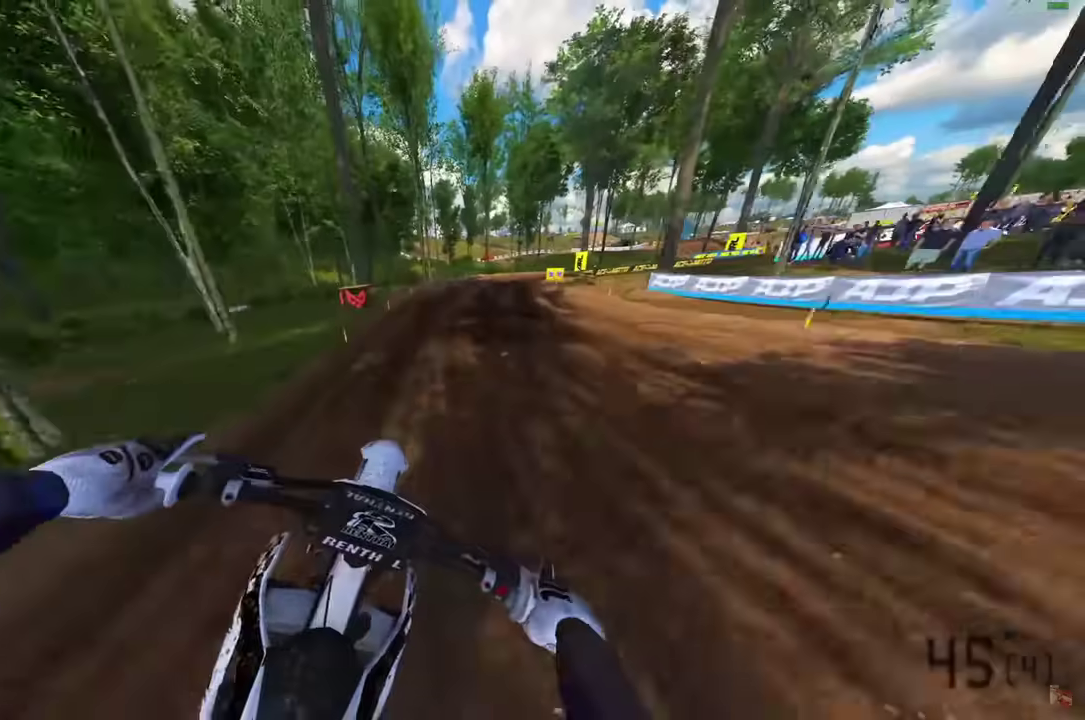
{"dt_ms": 400, "buttons": [], "left_stick": "center", "right_stick": "down-right"}
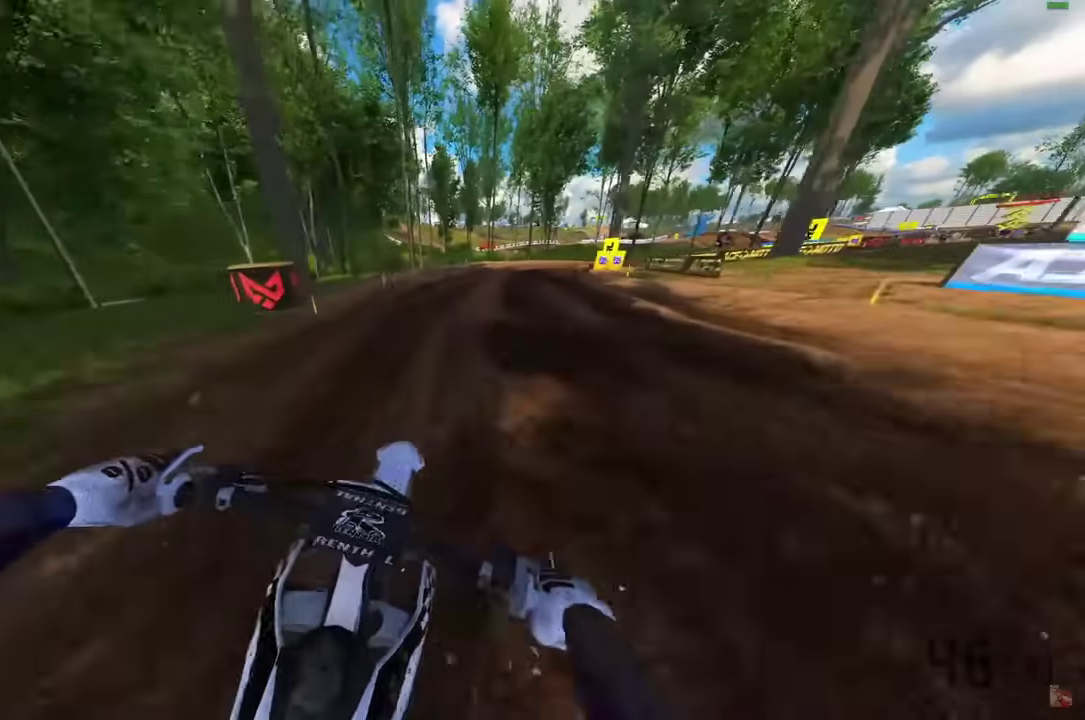
{"dt_ms": 600, "buttons": [], "left_stick": "up-right", "right_stick": "down-left", "events": [[133, "left_stick", "up-right"], [250, "right_stick", "down"], [550, "right_stick", "down-left"]]}
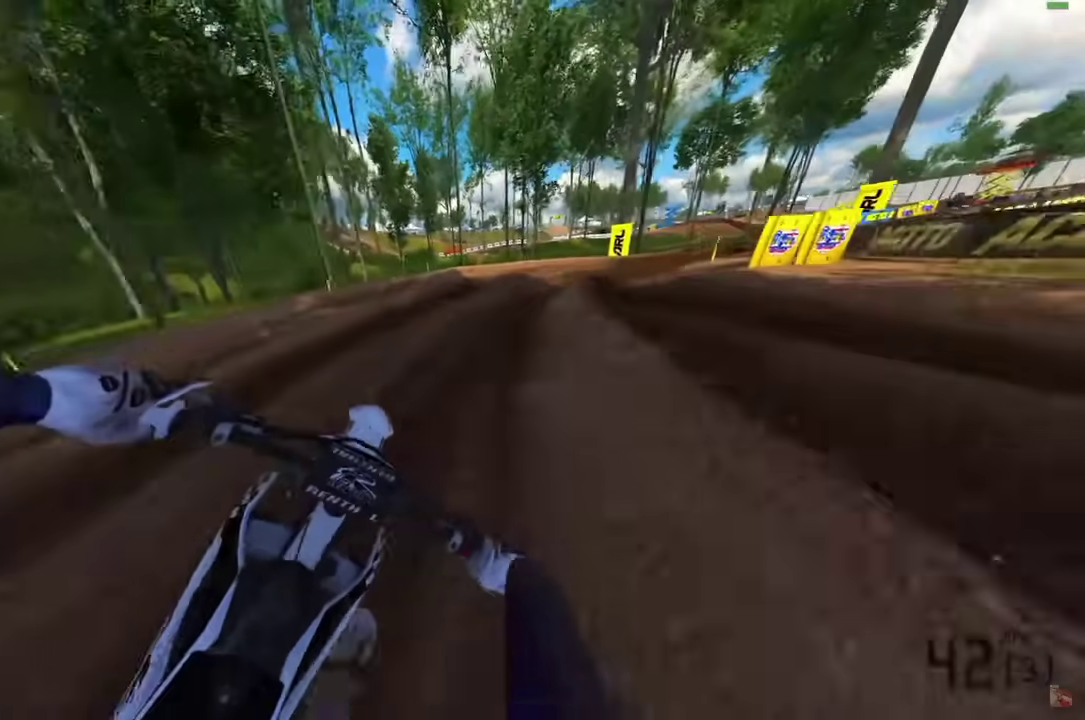
{"dt_ms": 500, "buttons": ["R2"], "left_stick": "up-right", "right_stick": "down-left", "events": [[450, "R2", "down"]]}
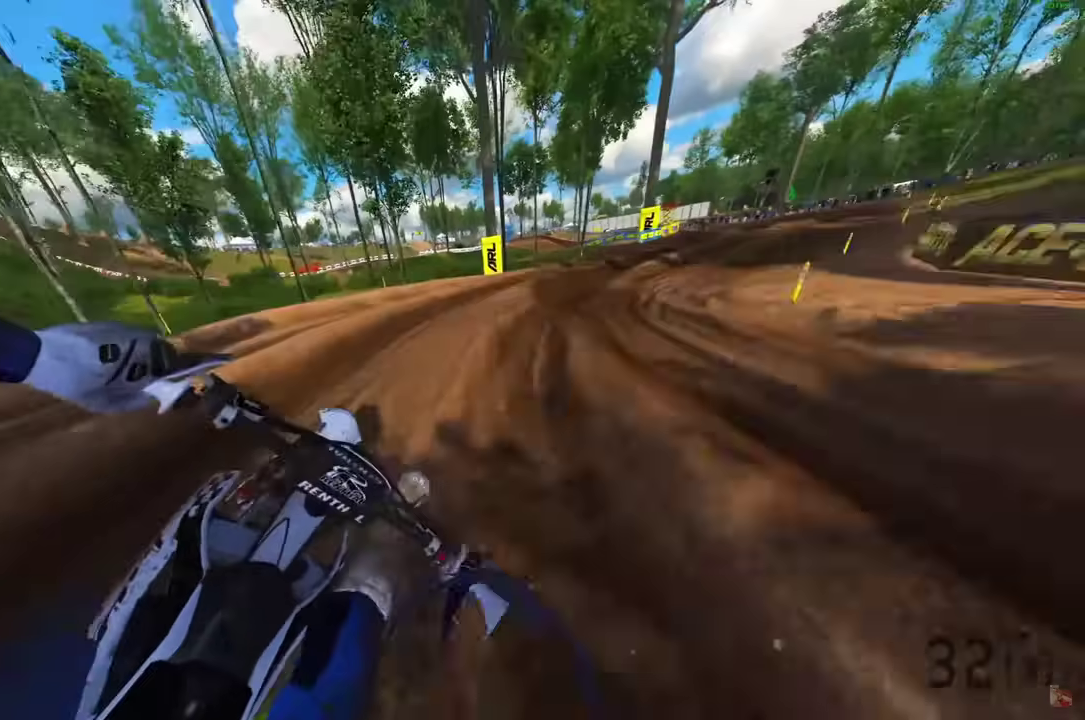
{"dt_ms": 400, "buttons": [], "left_stick": "up-right", "right_stick": "down-left", "events": [[67, "R2", "up"], [150, "R2", "down"], [233, "R2", "up"]]}
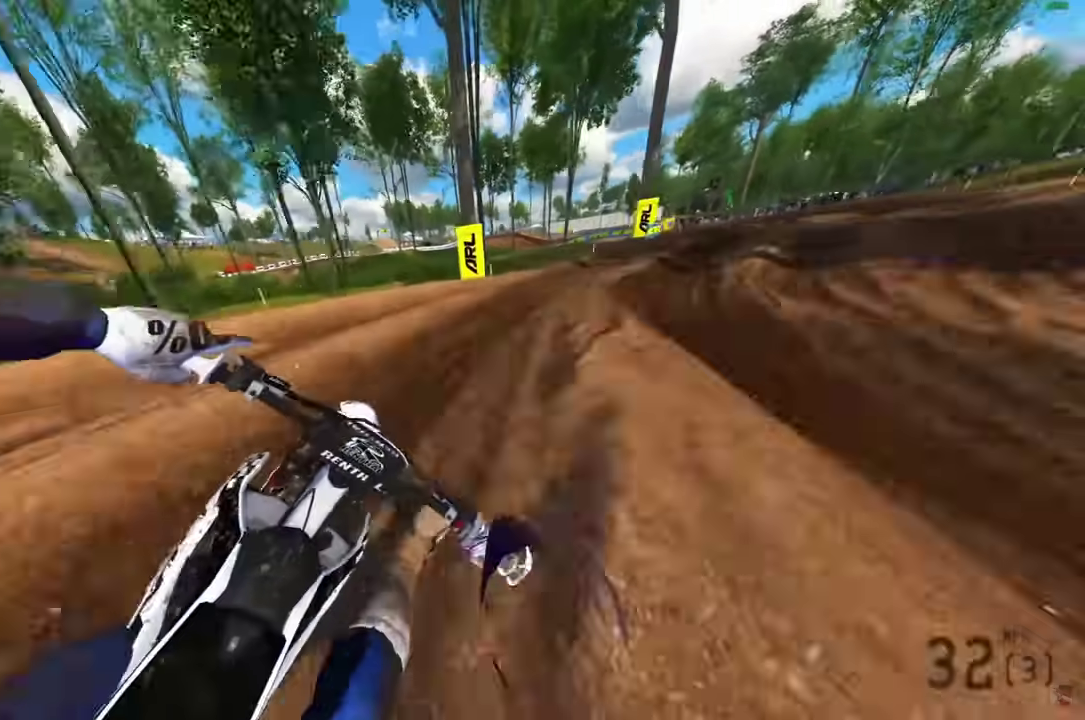
{"dt_ms": 600, "buttons": ["R2"], "left_stick": "right", "right_stick": "down-left", "events": [[150, "R2", "down"], [333, "L1", "down"], [383, "L1", "up"], [600, "left_stick", "right"]]}
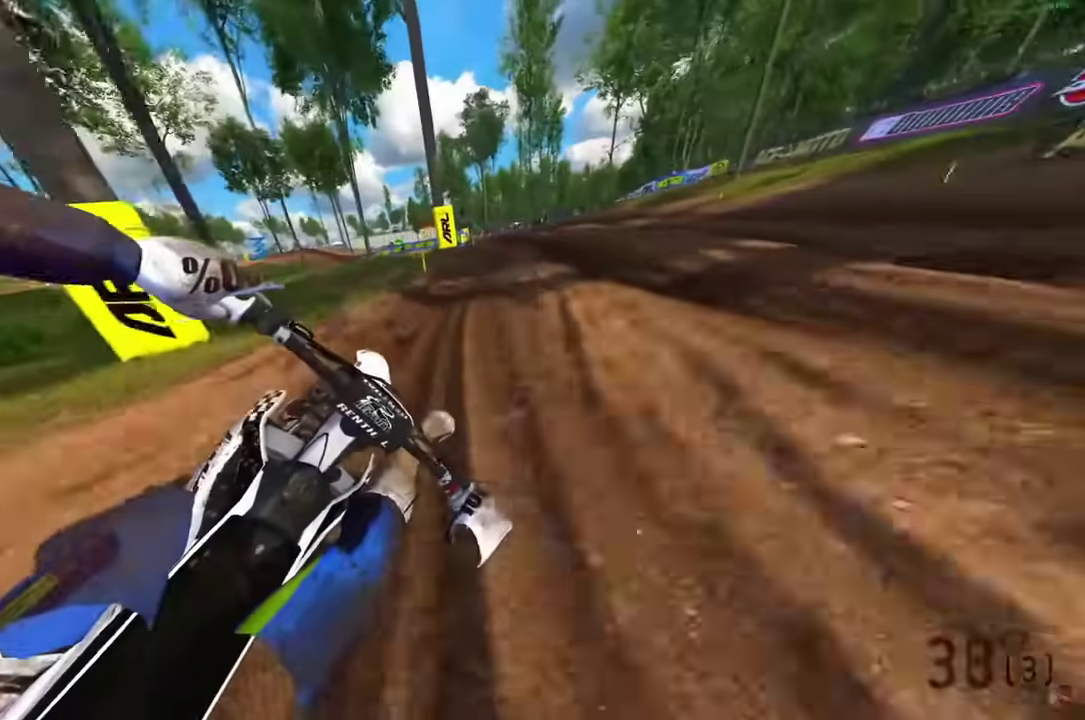
{"dt_ms": 400, "buttons": ["R2"], "left_stick": "center", "right_stick": "down-left", "events": [[133, "R2", "up"], [183, "left_stick", "center"], [350, "R2", "down"]]}
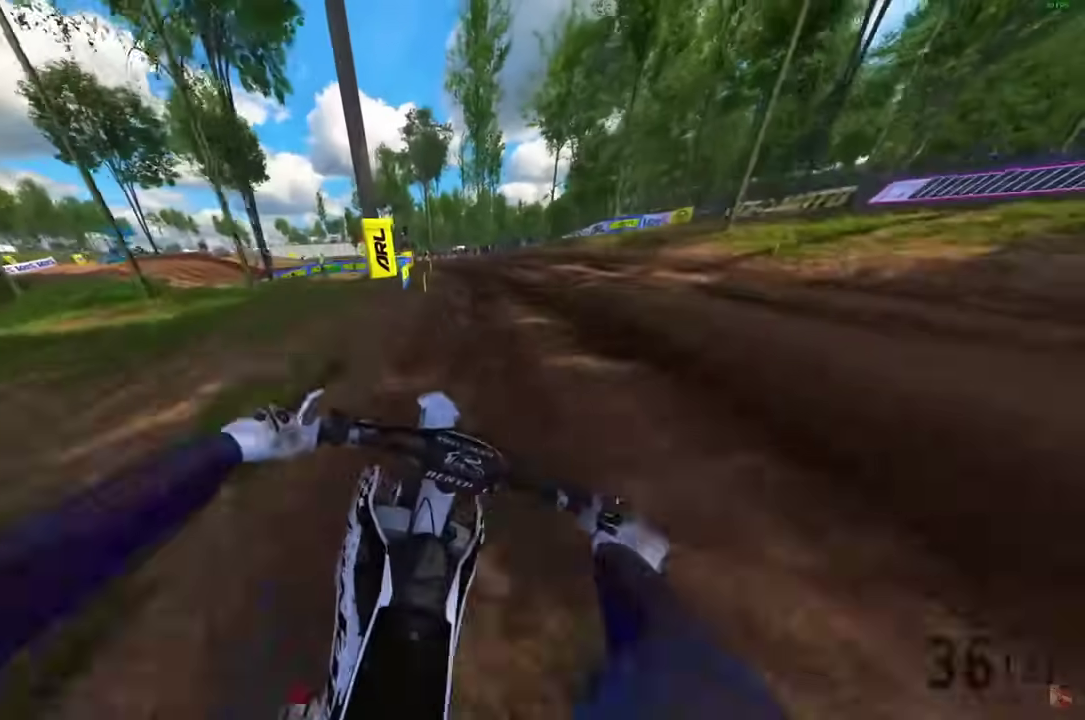
{"dt_ms": 600, "buttons": [], "left_stick": "center", "right_stick": "down-left", "events": [[167, "R2", "up"]]}
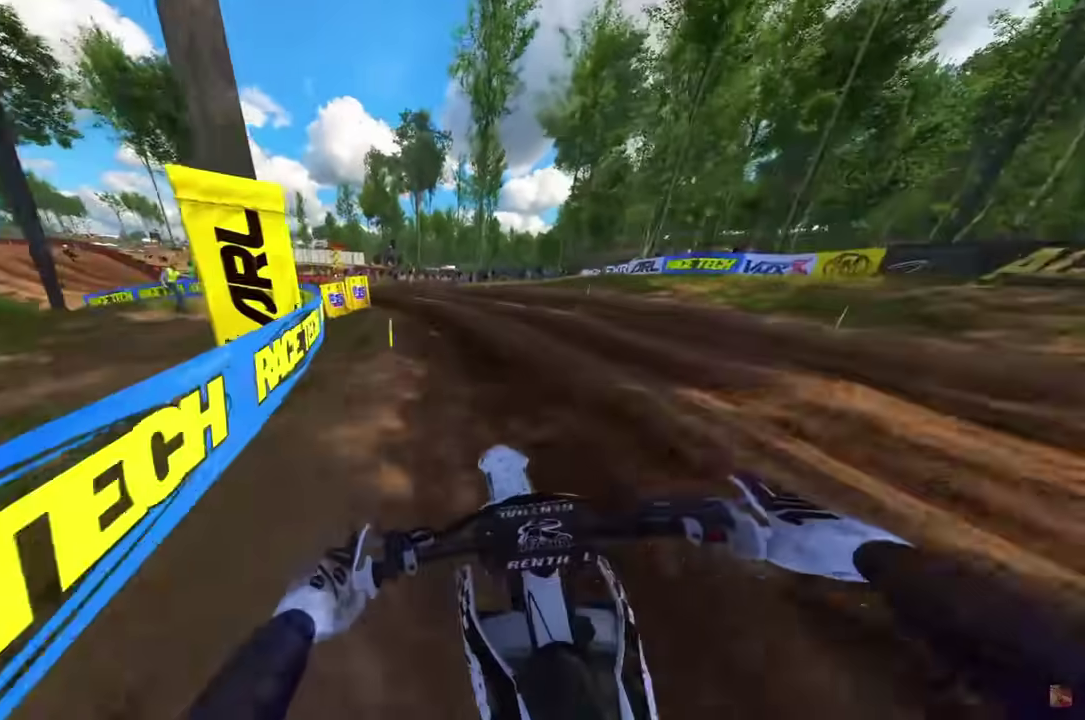
{"dt_ms": 400, "buttons": [], "left_stick": "center", "right_stick": "down"}
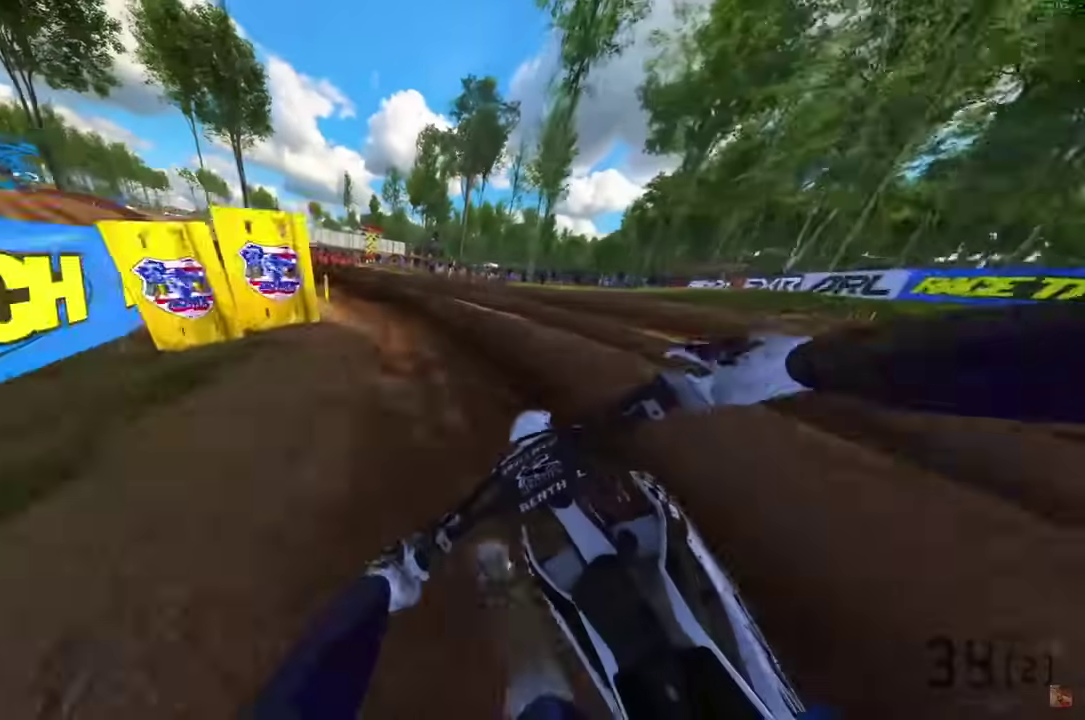
{"dt_ms": 600, "buttons": ["R2", "R3"], "left_stick": "center", "right_stick": "right"}
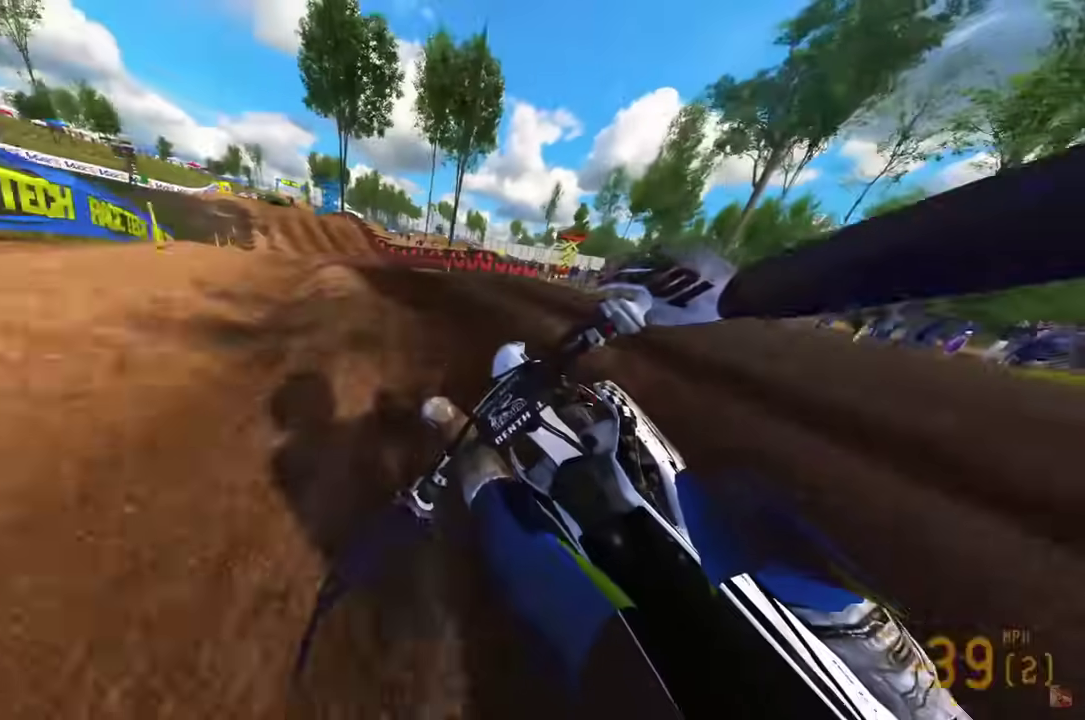
{"dt_ms": 300, "buttons": ["TRIANGLE", "R2"], "left_stick": "center", "right_stick": "center", "events": [[83, "R3", "up"], [133, "right_stick", "center"], [267, "TRIANGLE", "down"]]}
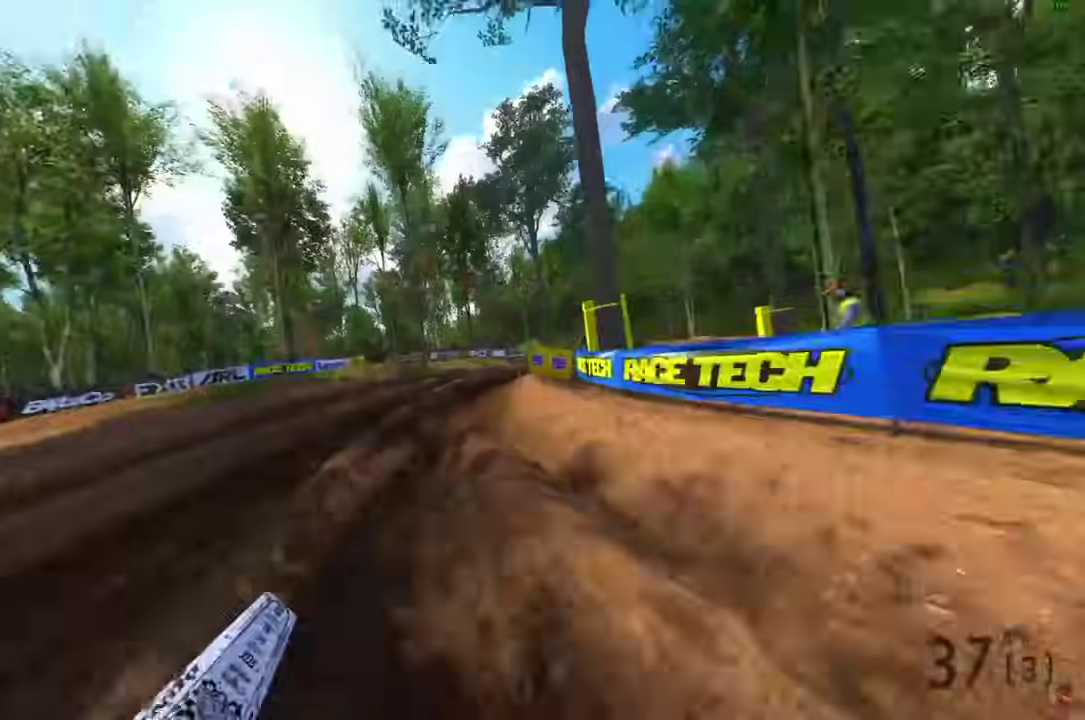
{"dt_ms": 900, "buttons": [], "left_stick": "center", "right_stick": "down", "events": [[117, "TRIANGLE", "up"], [233, "R2", "up"], [283, "left_stick", "right"], [367, "R2", "down"], [417, "left_stick", "center"], [700, "right_stick", "down"], [750, "right_stick", "down-right"], [783, "L3", "down"], [817, "R2", "up"], [850, "right_stick", "down"], [867, "L3", "up"]]}
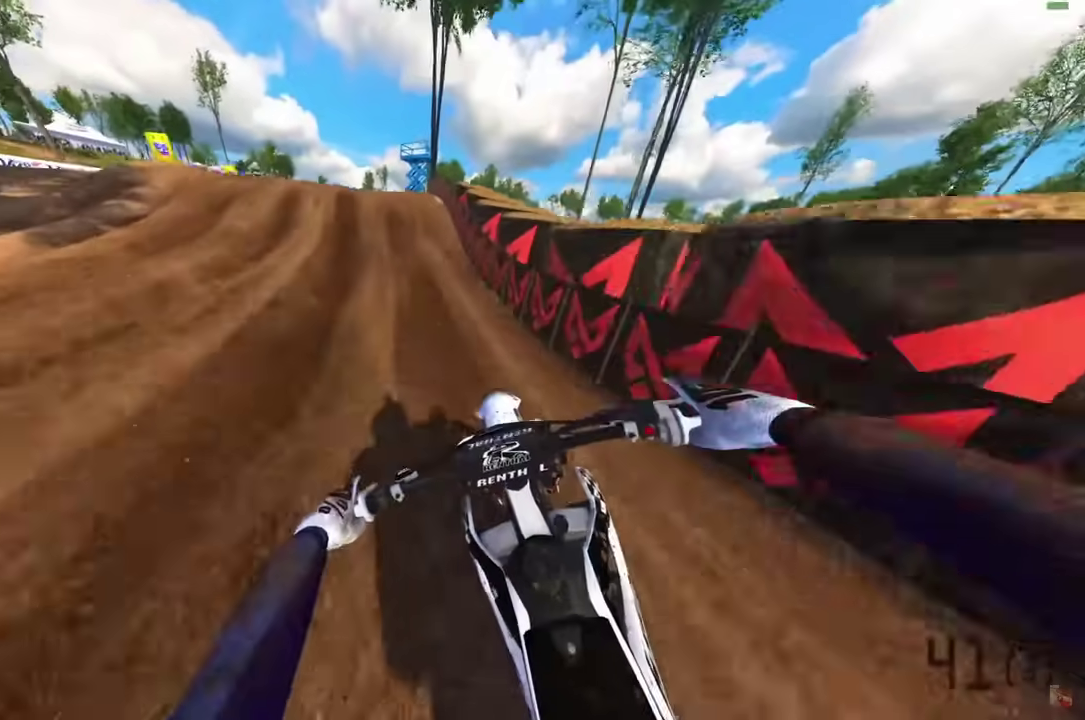
{"dt_ms": 300, "buttons": [], "left_stick": "center", "right_stick": "down", "events": [[100, "R2", "down"], [167, "R2", "up"]]}
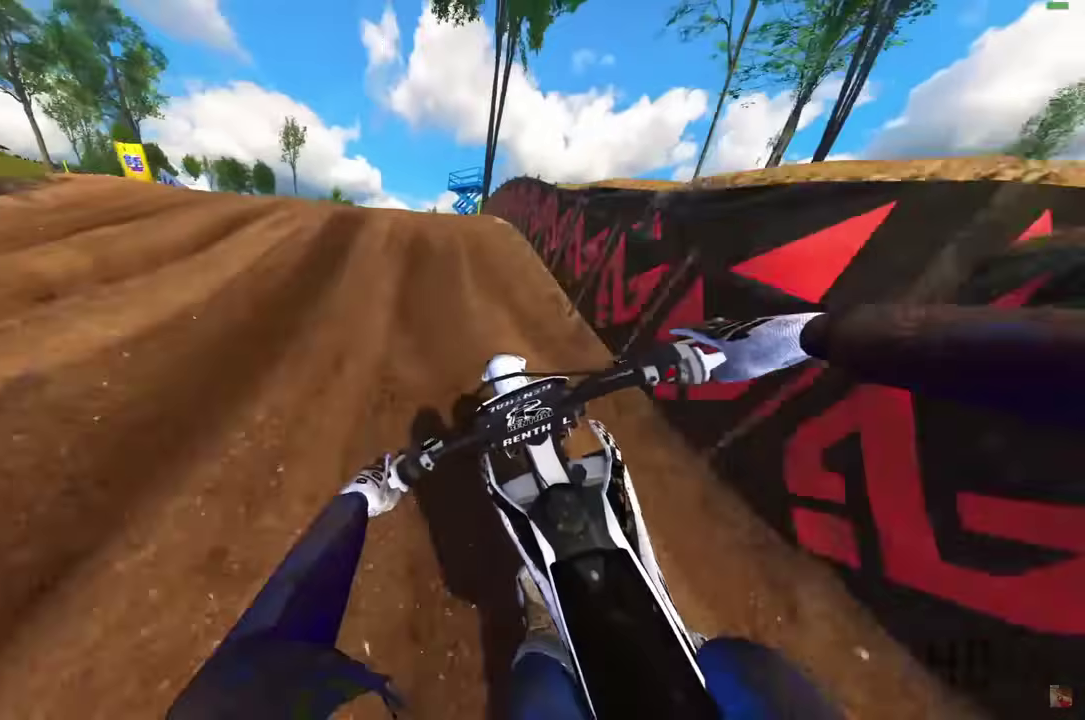
{"dt_ms": 700, "buttons": [], "left_stick": "center", "right_stick": "center", "events": [[183, "right_stick", "left"], [417, "R2", "down"], [500, "R3", "down"], [500, "right_stick", "center"], [583, "R3", "up"], [617, "R2", "up"]]}
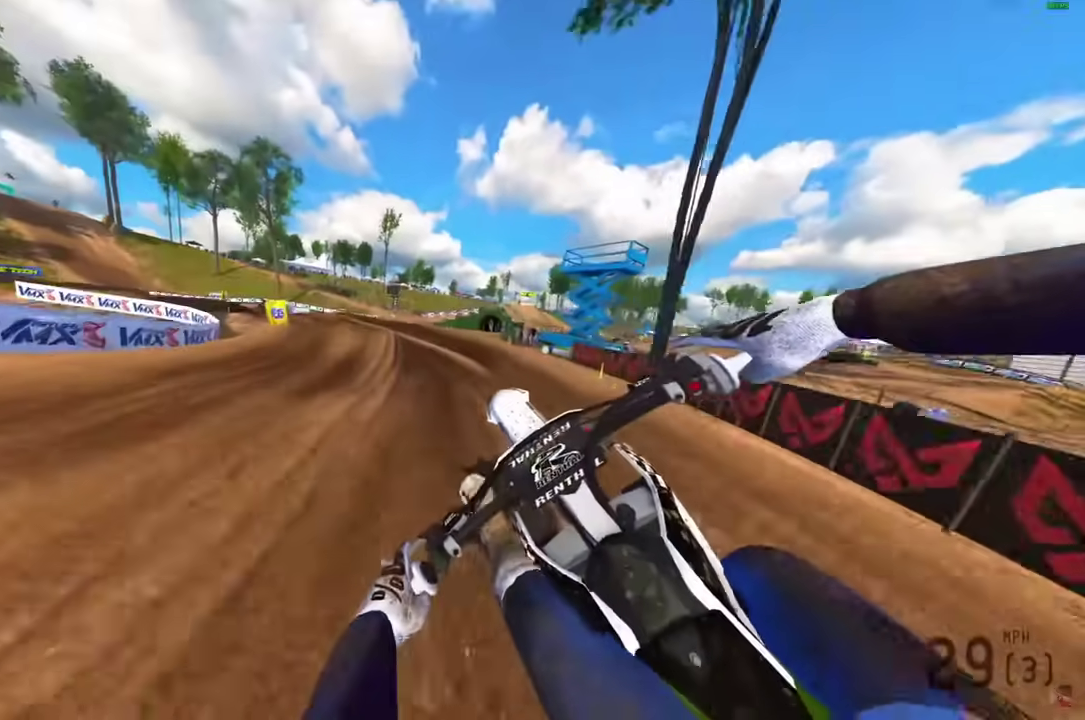
{"dt_ms": 300, "buttons": [], "left_stick": "center", "right_stick": "up-left", "events": [[283, "right_stick", "up-left"]]}
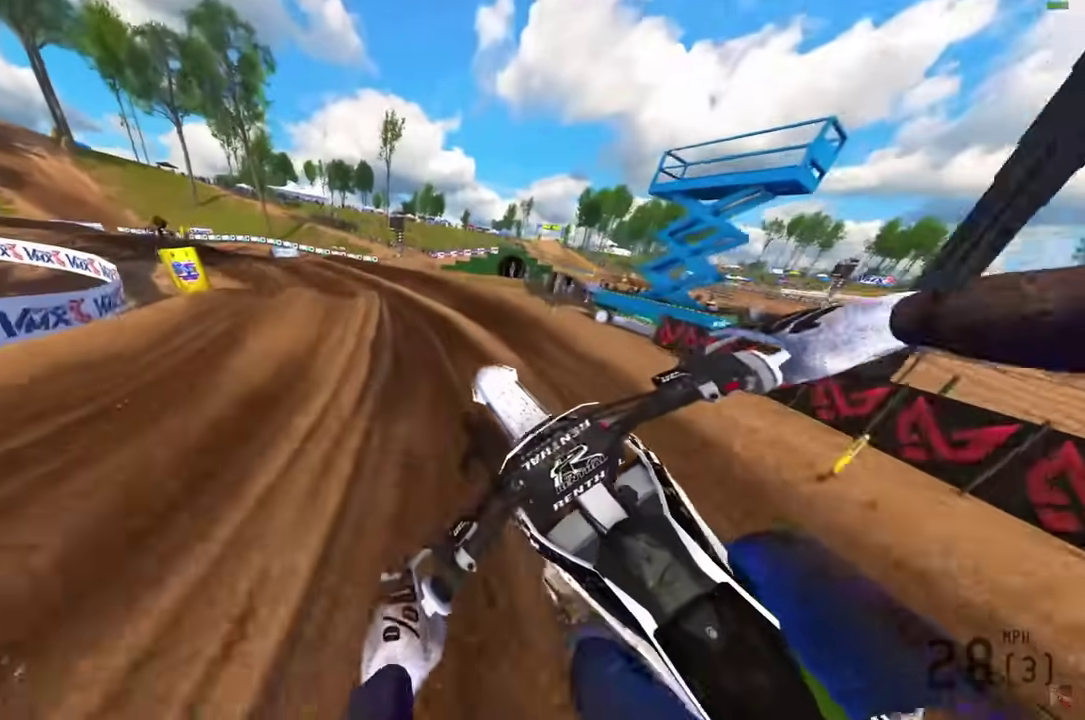
{"dt_ms": 700, "buttons": ["R2"], "left_stick": "up-left", "right_stick": "up-right", "events": [[133, "left_stick", "left"], [217, "left_stick", "up-left"], [250, "R2", "down"], [350, "right_stick", "up"], [450, "right_stick", "center"], [533, "right_stick", "up-right"], [617, "right_stick", "center"], [683, "right_stick", "up-right"]]}
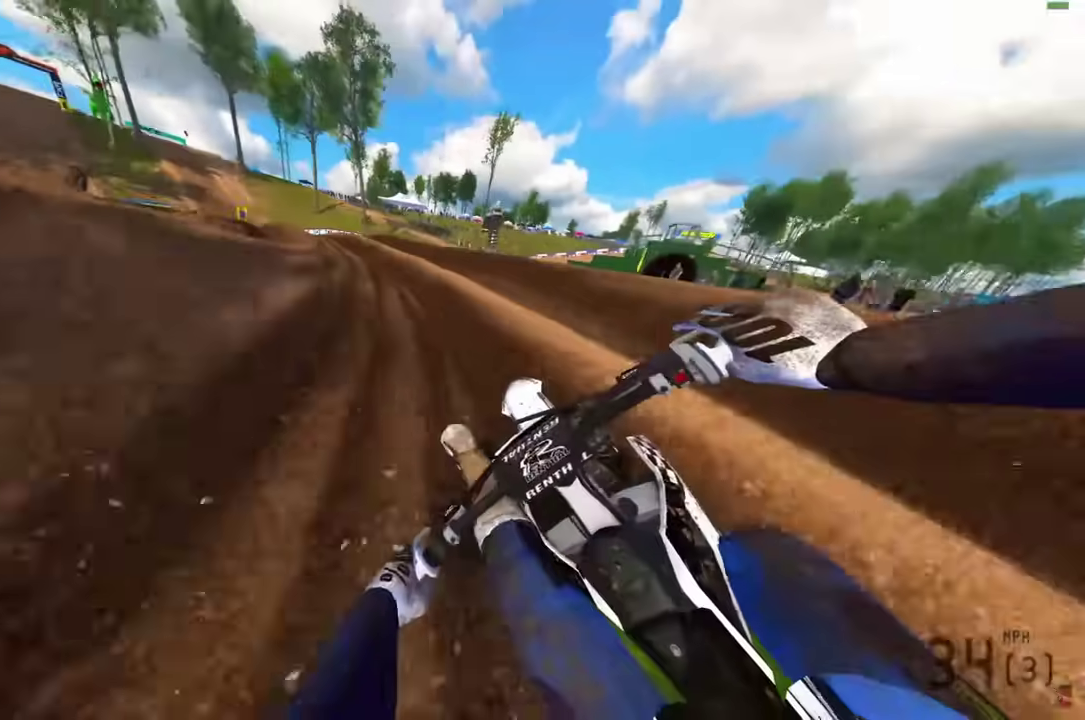
{"dt_ms": 300, "buttons": ["R2"], "left_stick": "center", "right_stick": "center", "events": [[200, "left_stick", "center"], [283, "right_stick", "center"]]}